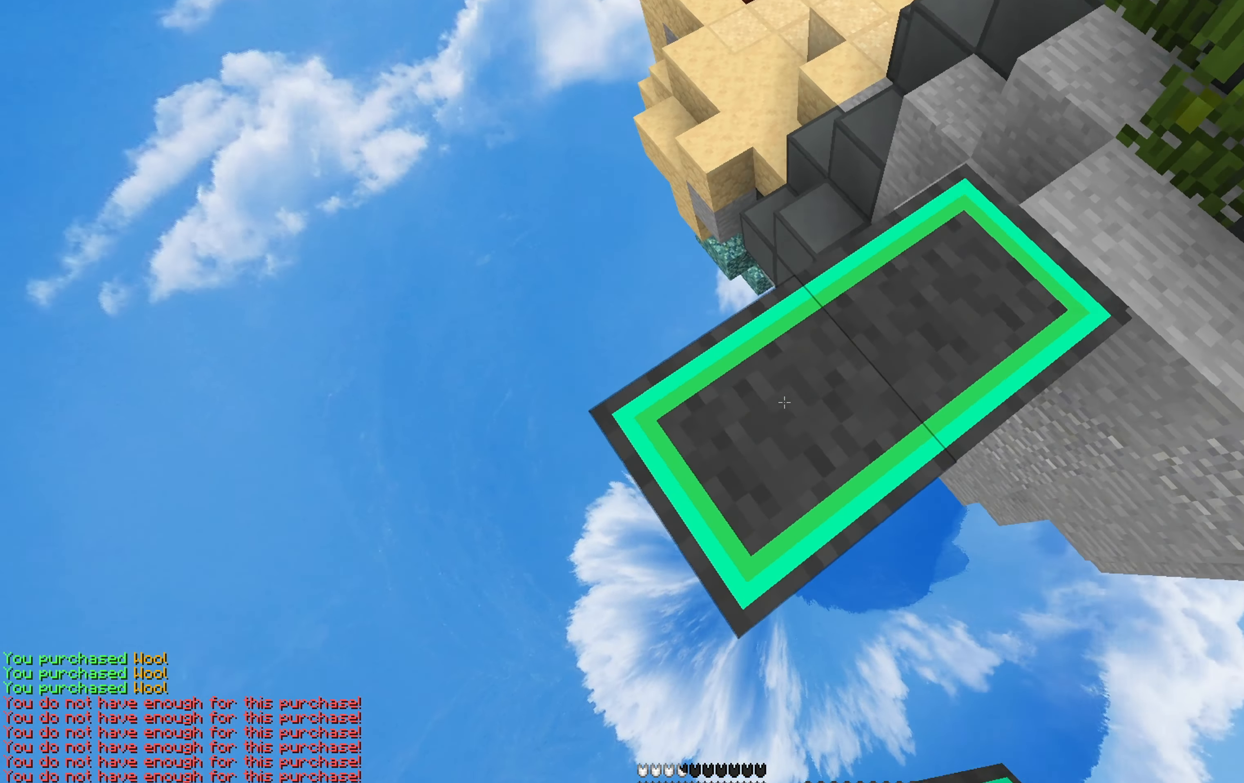
Gameplay with keyboard and mouse; each line is a JSON object with the keys and mouse buttons held at the frame after it. "events" lists presses ("down") and releases ("up") of "a", "d", "s", "space", "w", "mouse_left" and "mouse_right" between this image and that frame as [ms after this image, input, new state], when the widget could be followed in between. "mouse_left", "mouse_right" = the "left", "right" buttons of the "mouse" list. No other keys are recorded. Fast repeated clicks can show as one long hold. Mouse movement is not recorded.
{"keys": ["a", "s"], "mouse": [], "events": [[50, "mouse_right", "up"], [50, "w", "down"], [100, "a", "up"], [100, "w", "up"], [267, "s", "down"], [450, "a", "down"]]}
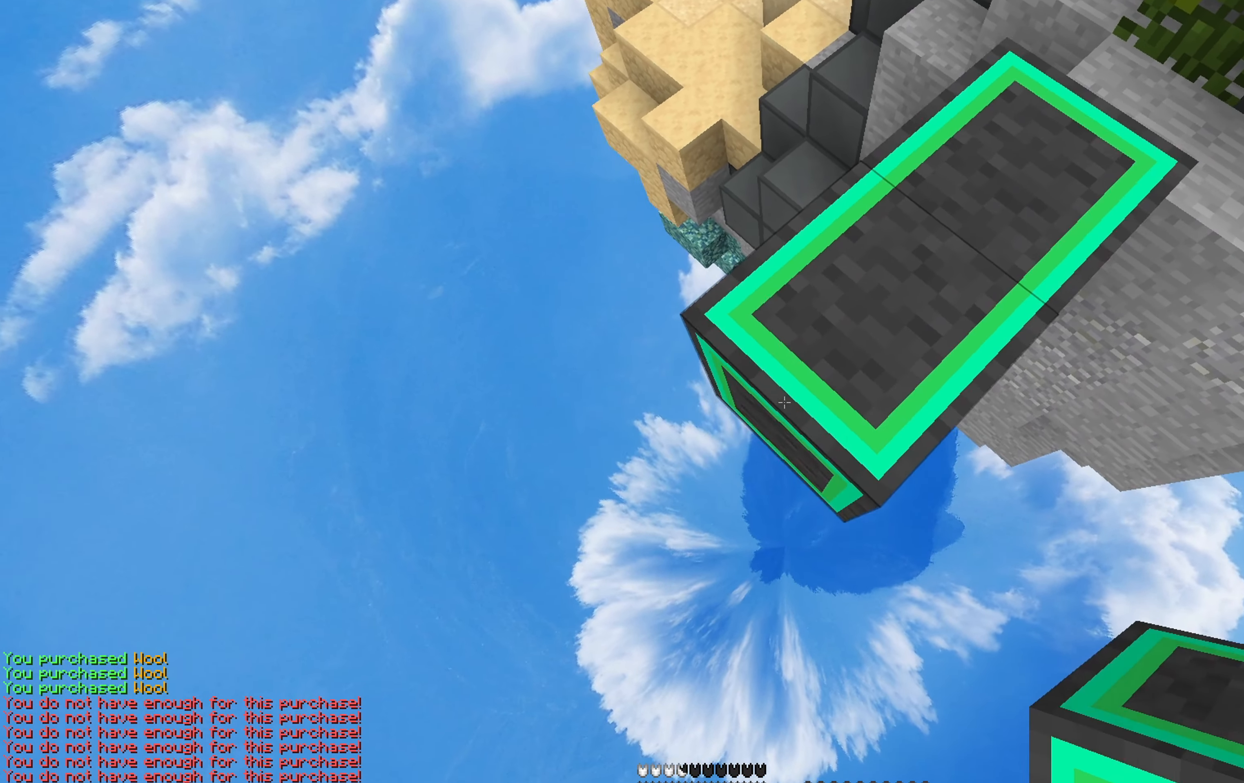
{"keys": ["a", "s", "space"], "mouse": [], "events": [[67, "mouse_right", "down"], [117, "mouse_right", "up"], [134, "mouse_right", "down"], [217, "mouse_right", "up"], [234, "mouse_right", "down"], [400, "mouse_right", "up"], [417, "mouse_right", "down"], [433, "space", "down"], [500, "mouse_right", "up"]]}
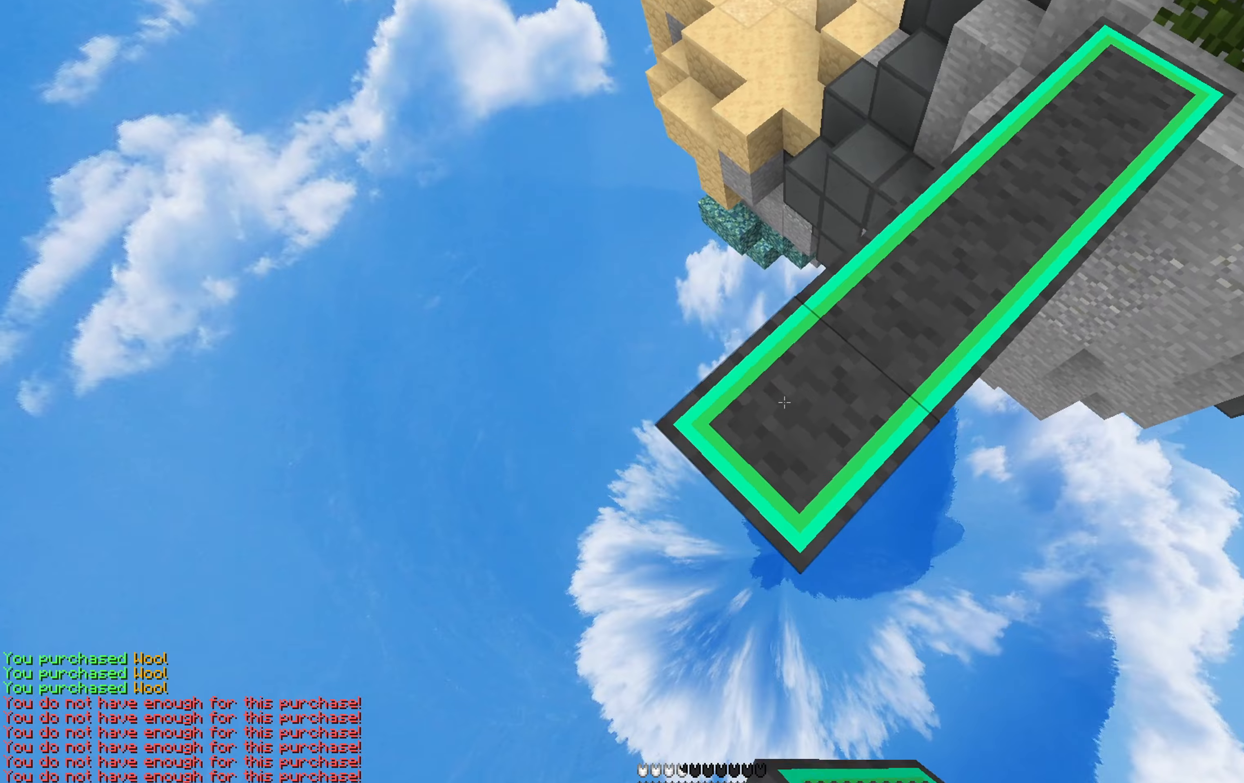
{"keys": ["s", "space"], "mouse": [], "events": [[16, "mouse_right", "down"], [133, "mouse_right", "up"], [150, "mouse_right", "down"], [183, "mouse_right", "up"], [183, "space", "up"], [200, "mouse_right", "down"], [233, "mouse_right", "up"], [233, "s", "up"], [250, "mouse_right", "down"], [266, "mouse_right", "up"], [300, "w", "down"], [316, "space", "down"], [433, "s", "down"], [450, "w", "up"], [500, "a", "up"]]}
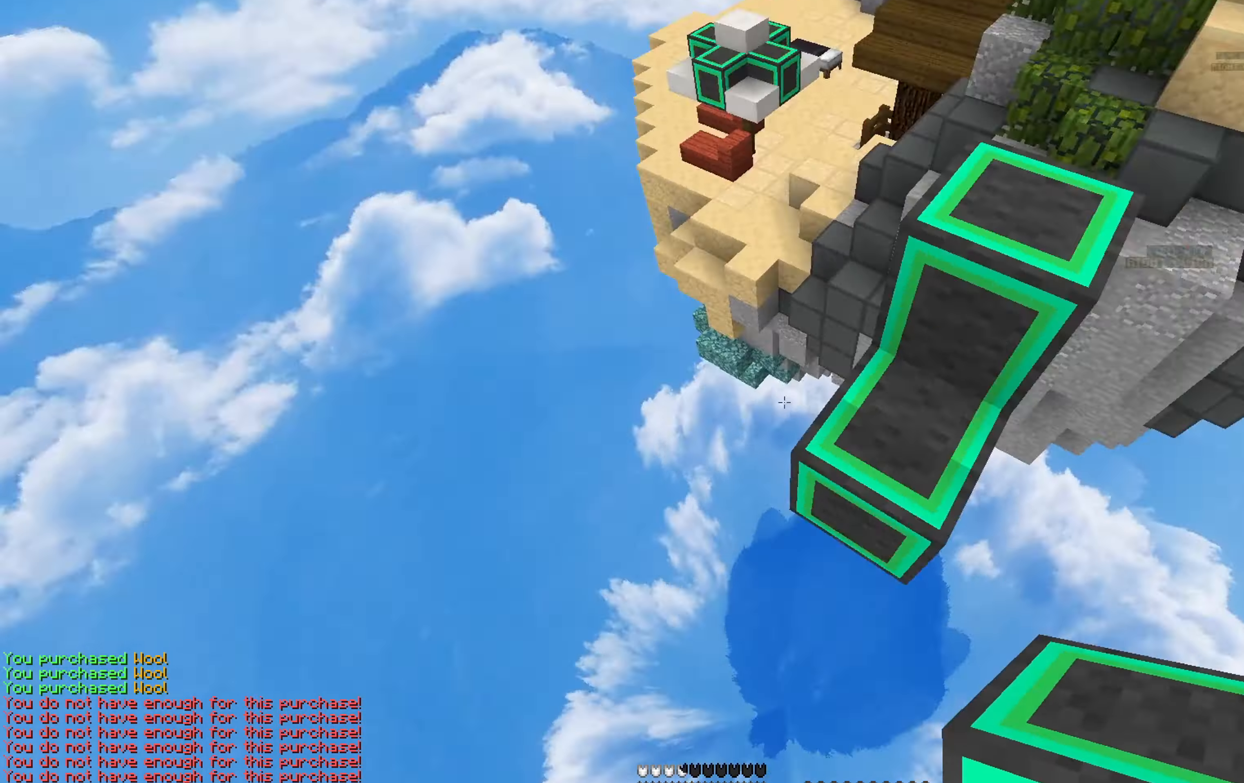
{"keys": ["s", "space"], "mouse": ["right"], "events": [[116, "d", "down"], [200, "d", "up"], [216, "mouse_right", "down"], [233, "mouse_right", "up"], [283, "mouse_right", "down"], [316, "mouse_right", "up"], [350, "mouse_right", "down"], [416, "mouse_right", "up"], [433, "mouse_right", "down"], [466, "mouse_right", "up"], [483, "mouse_right", "down"]]}
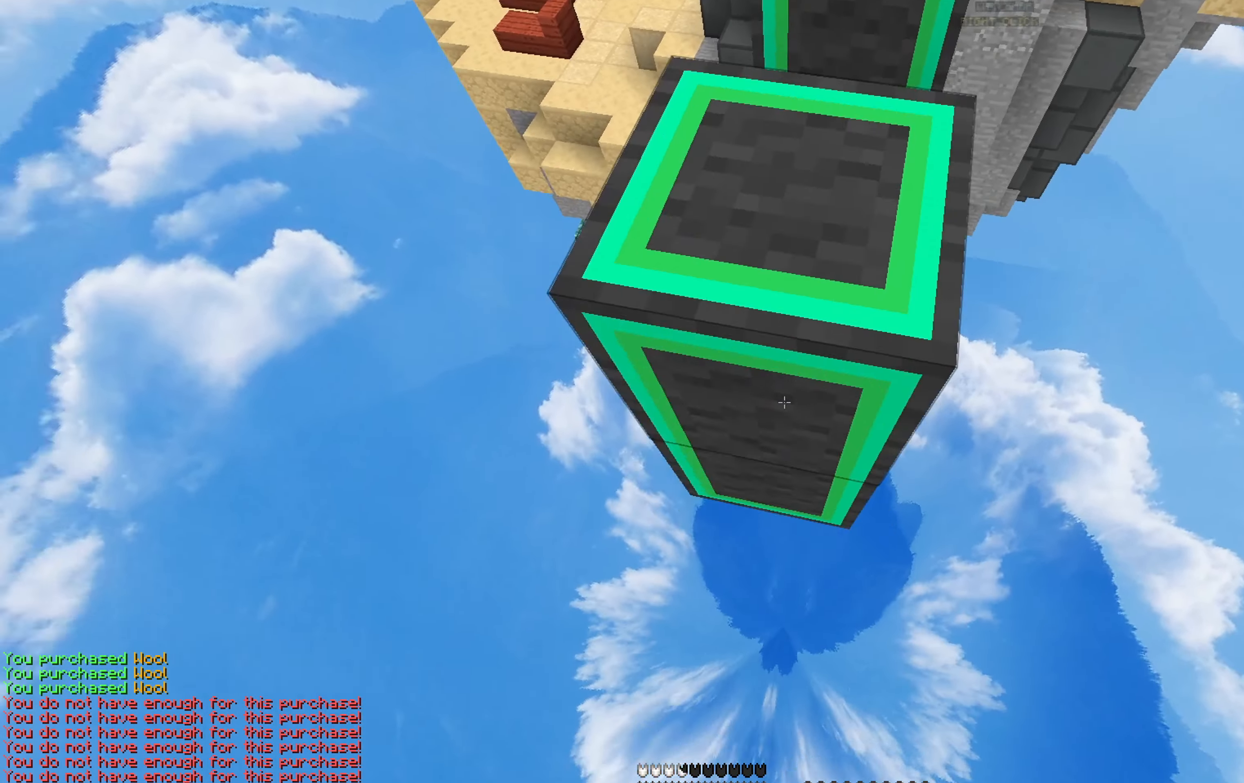
{"keys": ["a", "s", "space", "w"], "mouse": [], "events": [[16, "mouse_right", "up"], [50, "mouse_right", "down"], [66, "a", "down"], [200, "a", "up"], [216, "mouse_right", "up"], [233, "mouse_right", "down"], [283, "space", "up"], [300, "mouse_right", "up"], [300, "s", "up"], [316, "mouse_right", "down"], [333, "a", "down"], [333, "mouse_right", "up"], [383, "space", "down"], [383, "w", "down"], [500, "s", "down"]]}
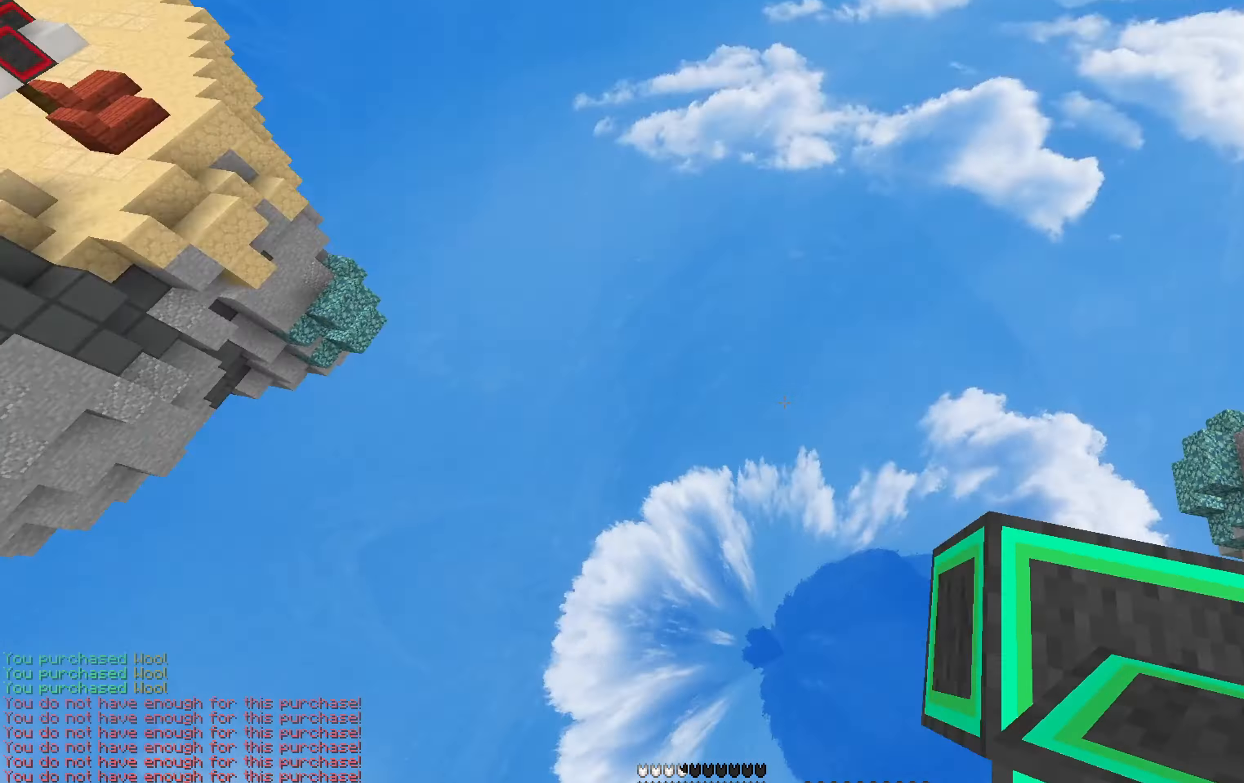
{"keys": ["a", "s", "space"], "mouse": ["right"], "events": [[16, "w", "up"], [66, "a", "up"], [100, "d", "down"], [233, "a", "down"], [266, "d", "up"], [300, "a", "up"], [333, "d", "down"], [366, "d", "up"], [366, "mouse_right", "down"], [433, "a", "down"], [433, "mouse_right", "up"], [450, "mouse_right", "down"]]}
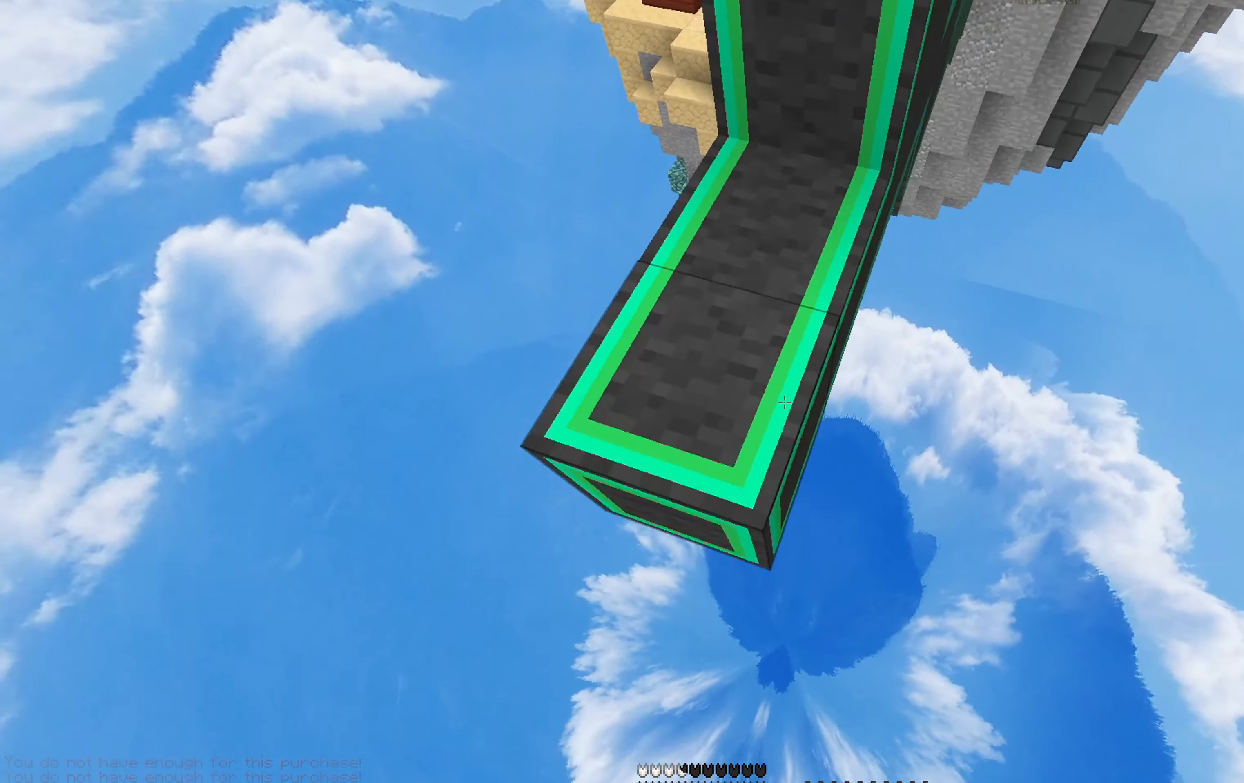
{"keys": ["a", "space", "w"], "mouse": [], "events": [[233, "mouse_right", "up"], [250, "mouse_right", "down"], [283, "mouse_right", "up"], [300, "mouse_right", "down"], [316, "space", "up"], [333, "mouse_right", "up"], [350, "mouse_right", "down"], [350, "s", "up"], [366, "mouse_right", "up"], [416, "w", "down"], [433, "space", "down"]]}
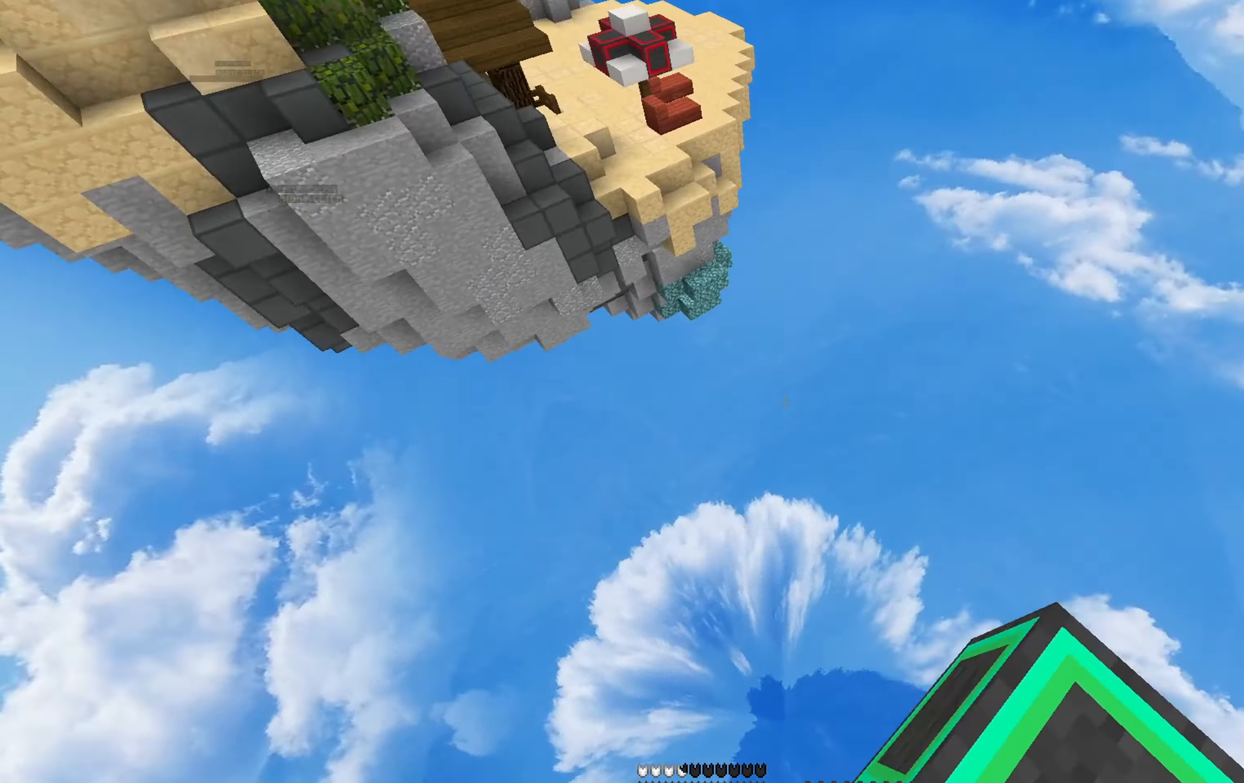
{"keys": ["a", "s", "space"], "mouse": ["right"], "events": [[33, "s", "down"], [33, "w", "up"], [100, "a", "up"], [150, "d", "down"], [283, "a", "down"], [283, "d", "up"], [300, "mouse_right", "down"], [316, "mouse_right", "up"], [350, "mouse_right", "down"], [366, "a", "up"], [383, "mouse_right", "up"], [400, "mouse_right", "down"], [466, "a", "down"], [466, "mouse_right", "up"], [483, "mouse_right", "down"]]}
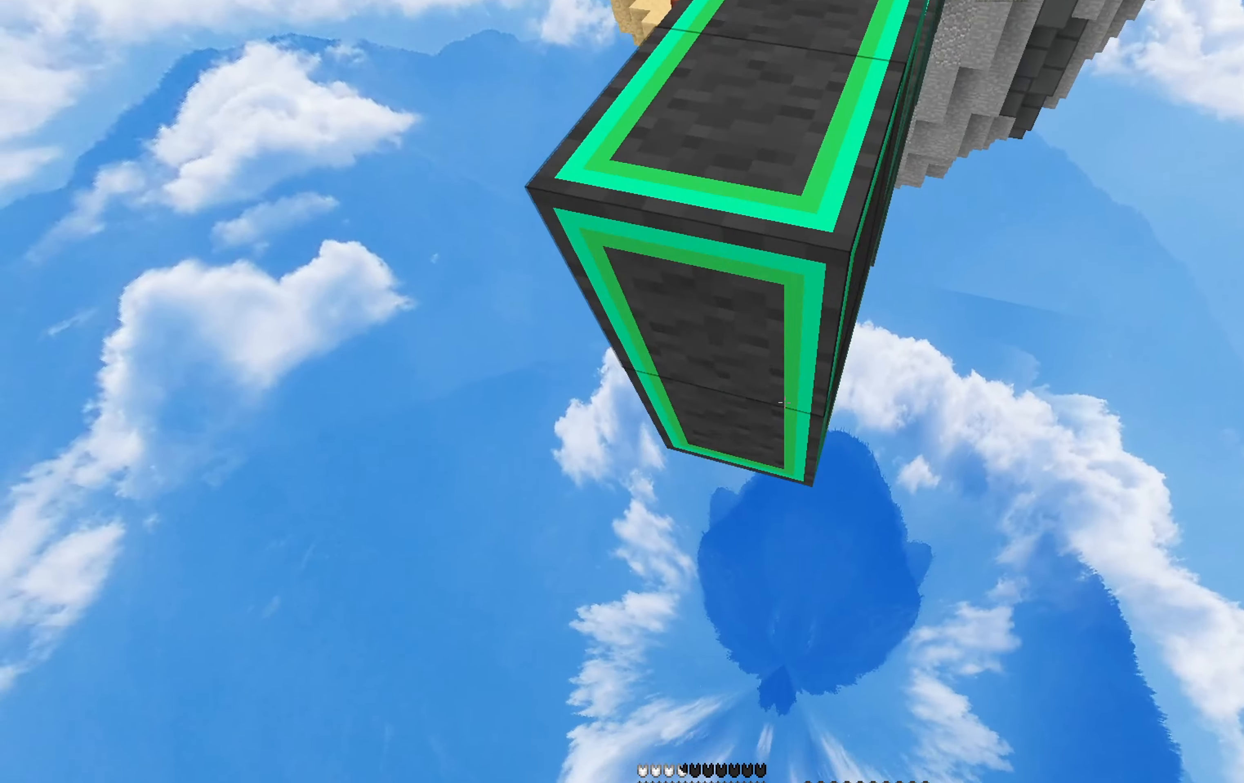
{"keys": ["a", "space", "w"], "mouse": [], "events": [[16, "mouse_right", "up"], [33, "mouse_right", "down"], [66, "mouse_right", "up"], [83, "mouse_right", "down"], [216, "mouse_right", "up"], [233, "mouse_right", "down"], [250, "mouse_right", "up"], [266, "mouse_right", "down"], [300, "a", "up"], [383, "mouse_right", "up"], [383, "space", "up"], [400, "mouse_right", "down"], [400, "s", "up"], [416, "a", "down"], [433, "mouse_right", "up"], [466, "w", "down"], [483, "space", "down"]]}
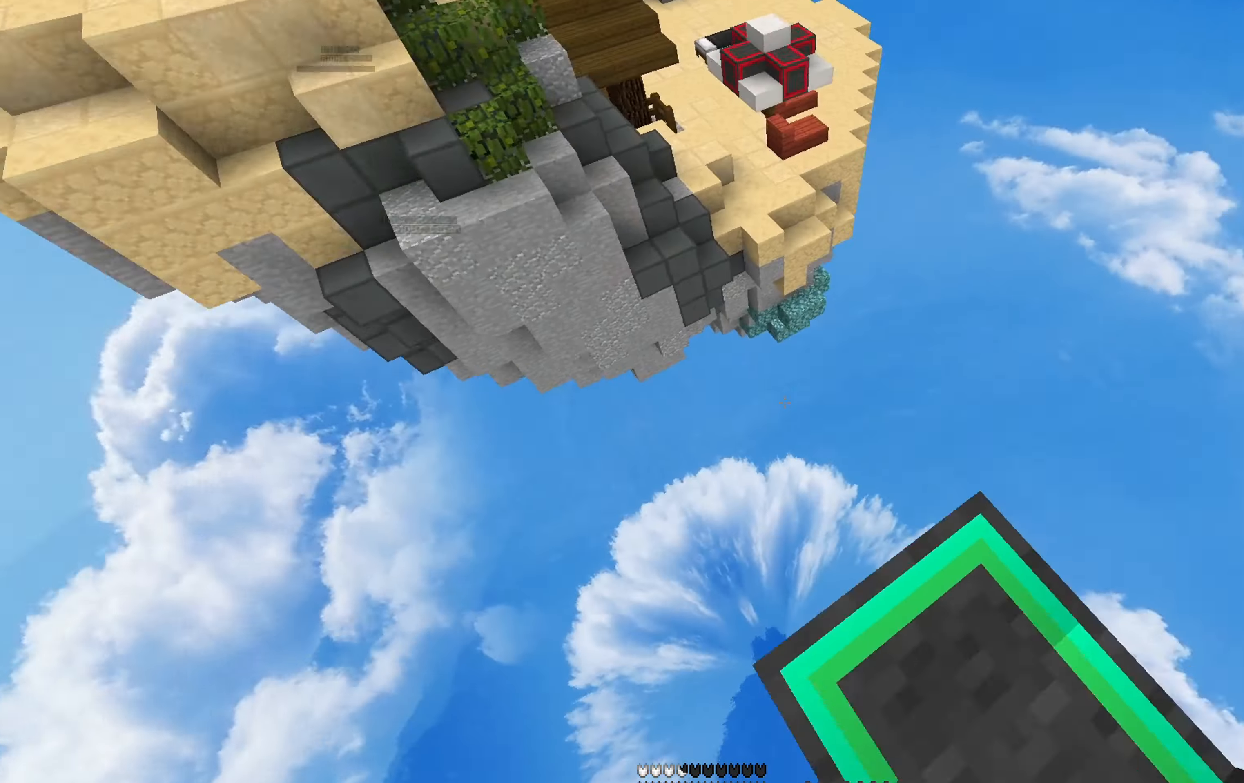
{"keys": ["s", "space"], "mouse": ["right"], "events": [[100, "s", "down"], [100, "w", "up"], [183, "a", "up"], [300, "d", "down"], [366, "mouse_right", "down"], [383, "d", "up"], [383, "mouse_right", "up"], [433, "mouse_right", "down"]]}
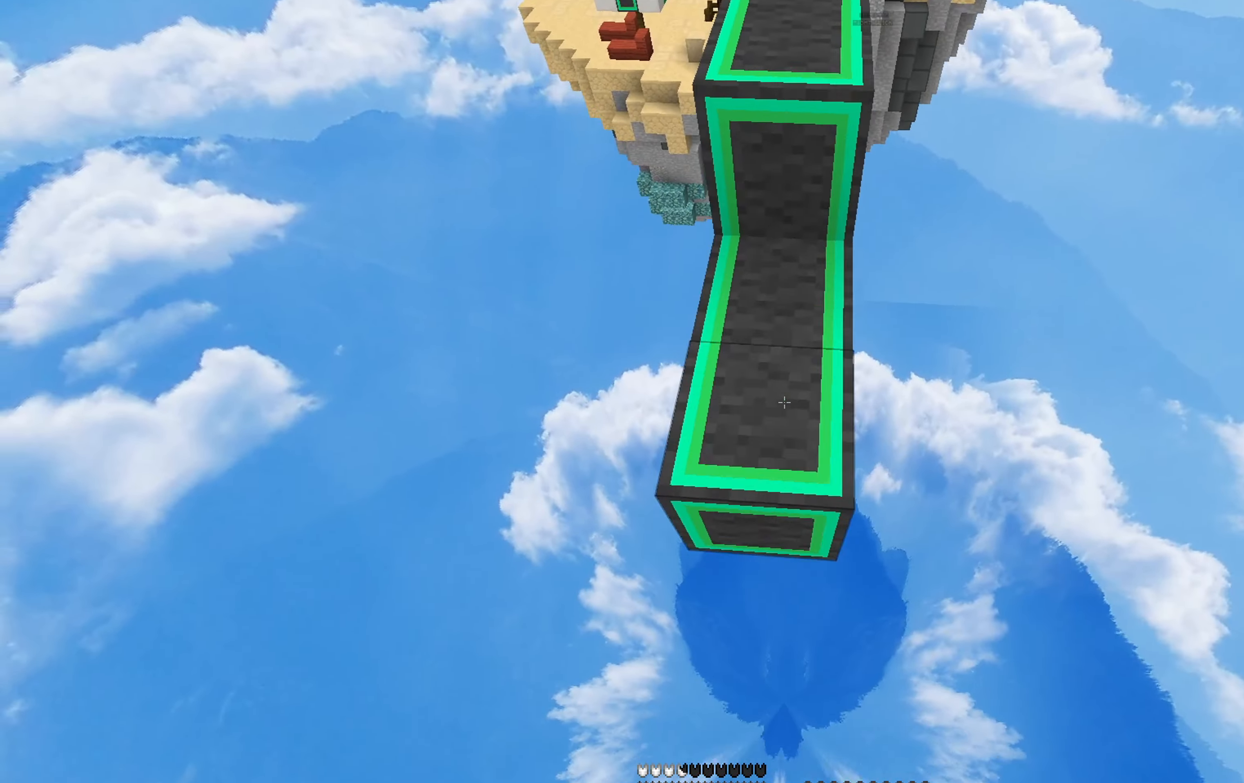
{"keys": ["a", "space"], "mouse": [], "events": [[100, "mouse_right", "up"], [116, "mouse_right", "down"], [183, "mouse_right", "up"], [200, "a", "down"], [200, "mouse_right", "down"], [433, "mouse_right", "up"], [450, "s", "up"], [450, "space", "up"], [500, "space", "down"]]}
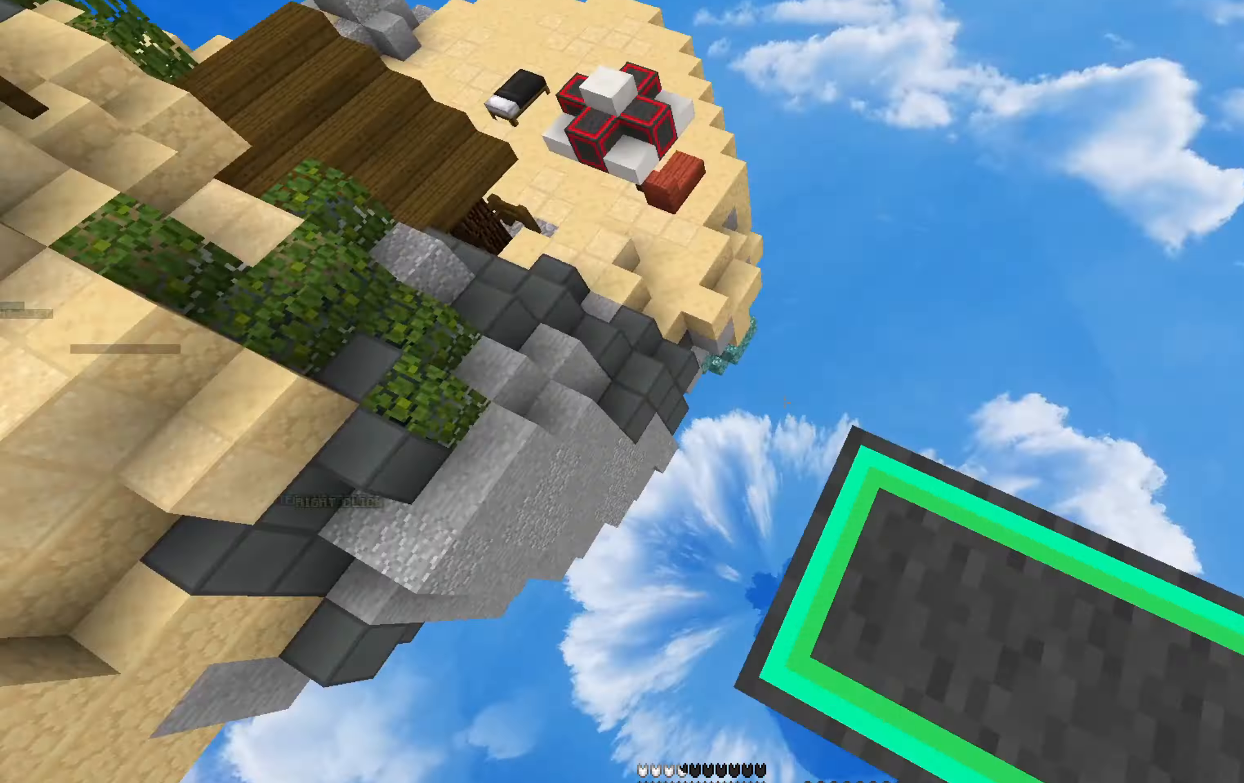
{"keys": ["space", "w"], "mouse": [], "events": [[16, "w", "down"], [33, "a", "up"]]}
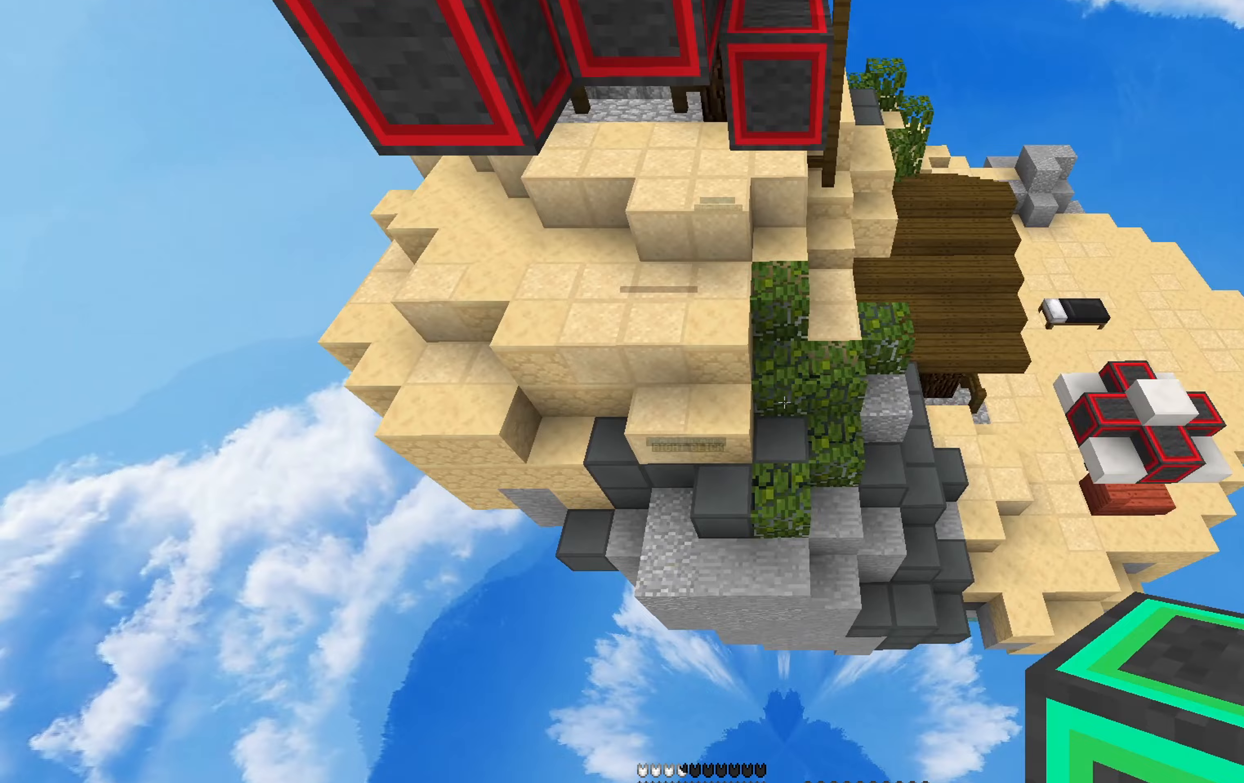
{"keys": ["d", "w"], "mouse": ["right"], "events": [[200, "space", "up"], [333, "mouse_right", "down"], [367, "d", "down"], [383, "mouse_right", "up"], [483, "mouse_right", "down"]]}
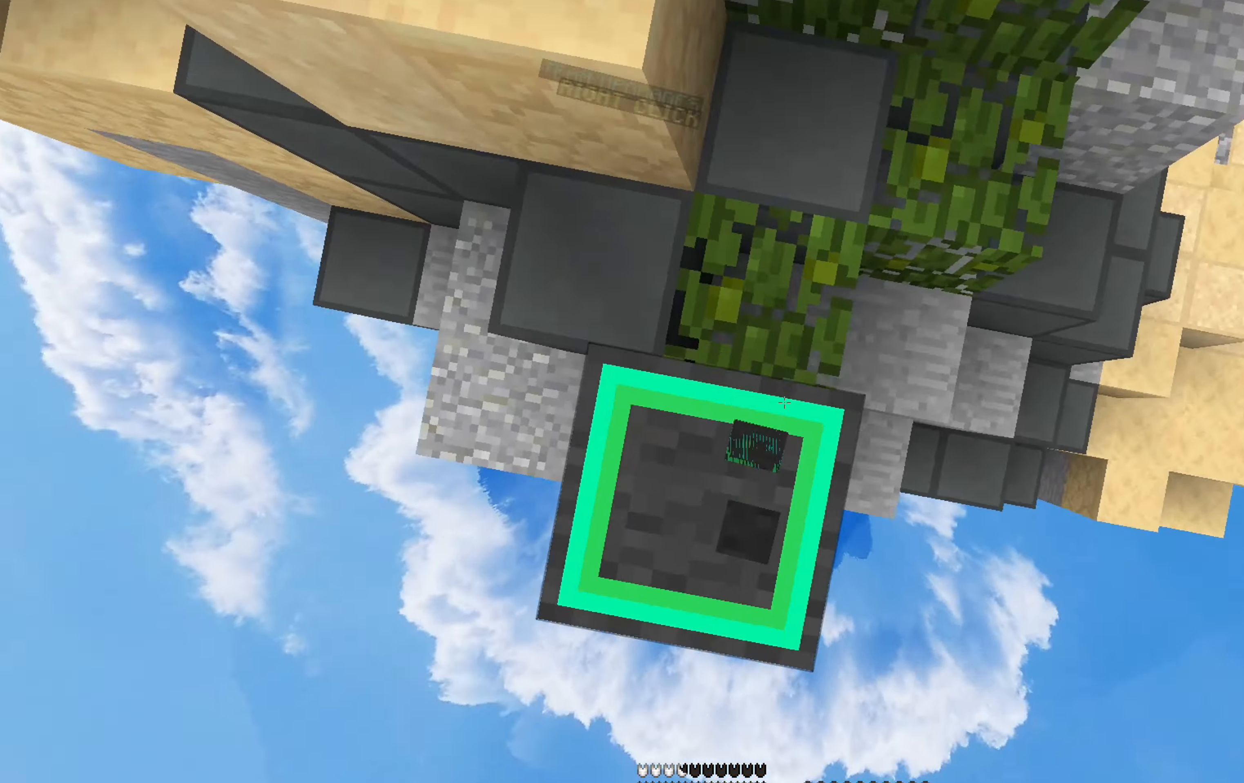
{"keys": ["w"], "mouse": [], "events": [[17, "mouse_right", "up"], [200, "d", "up"]]}
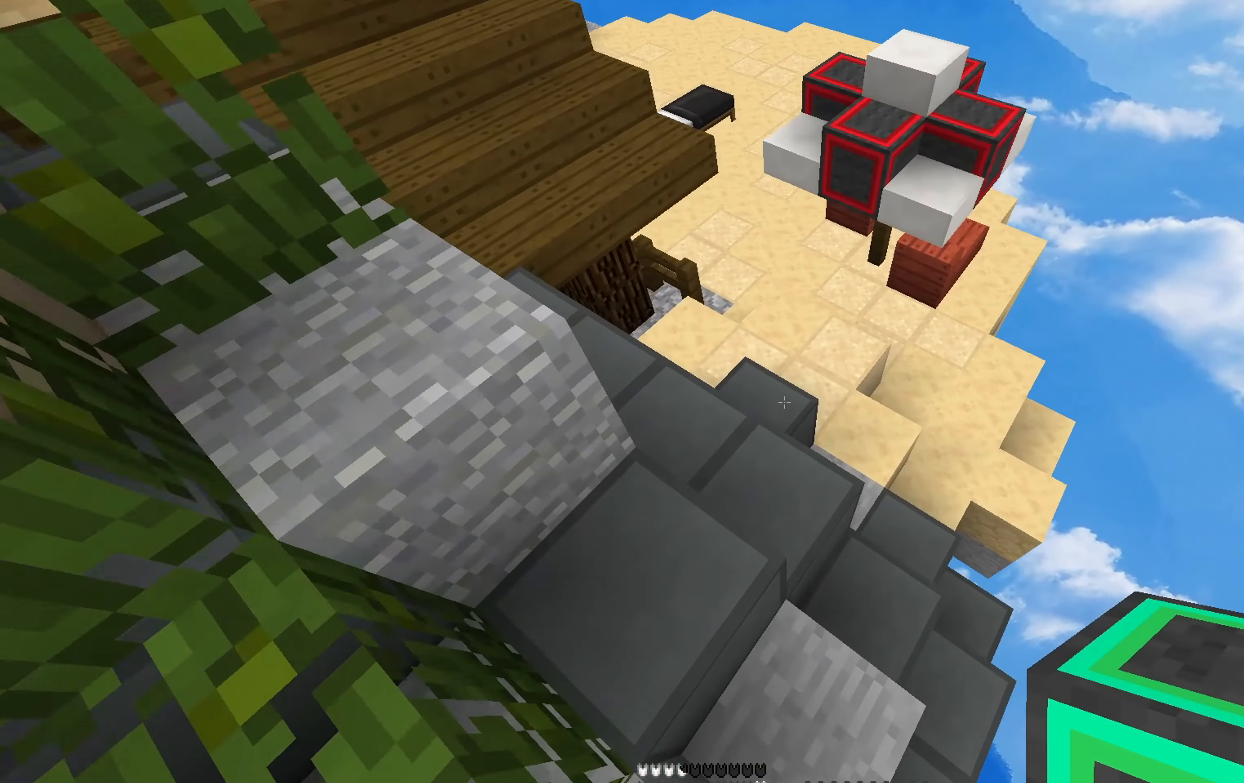
{"keys": ["space", "w"], "mouse": [], "events": [[450, "space", "down"]]}
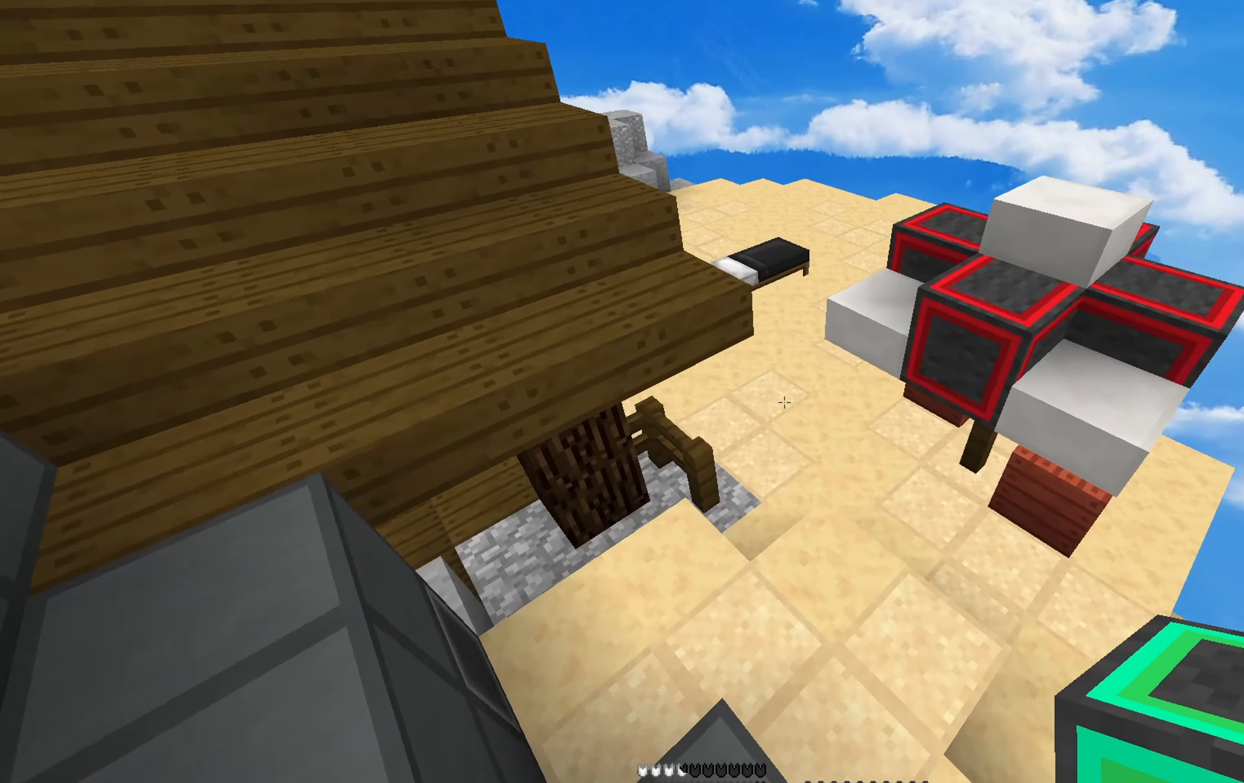
{"keys": ["d", "s"], "mouse": [], "events": [[233, "space", "up"], [250, "w", "up"], [317, "a", "down"], [367, "s", "down"], [400, "a", "up"], [500, "d", "down"]]}
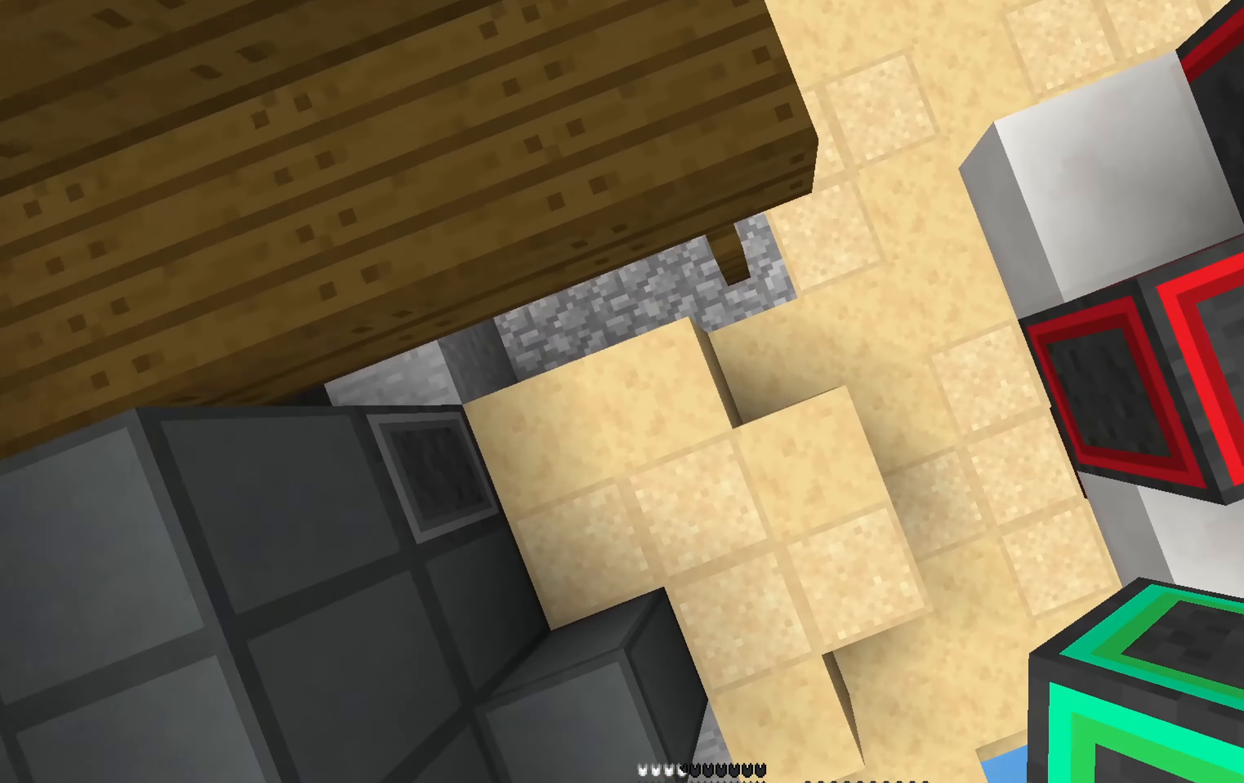
{"keys": ["w"], "mouse": [], "events": [[17, "s", "up"], [50, "mouse_right", "down"], [67, "mouse_right", "up"], [83, "d", "up"], [100, "w", "down"], [150, "mouse_right", "down"], [200, "d", "down"], [217, "mouse_right", "up"], [317, "d", "up"], [450, "d", "down"], [500, "d", "up"]]}
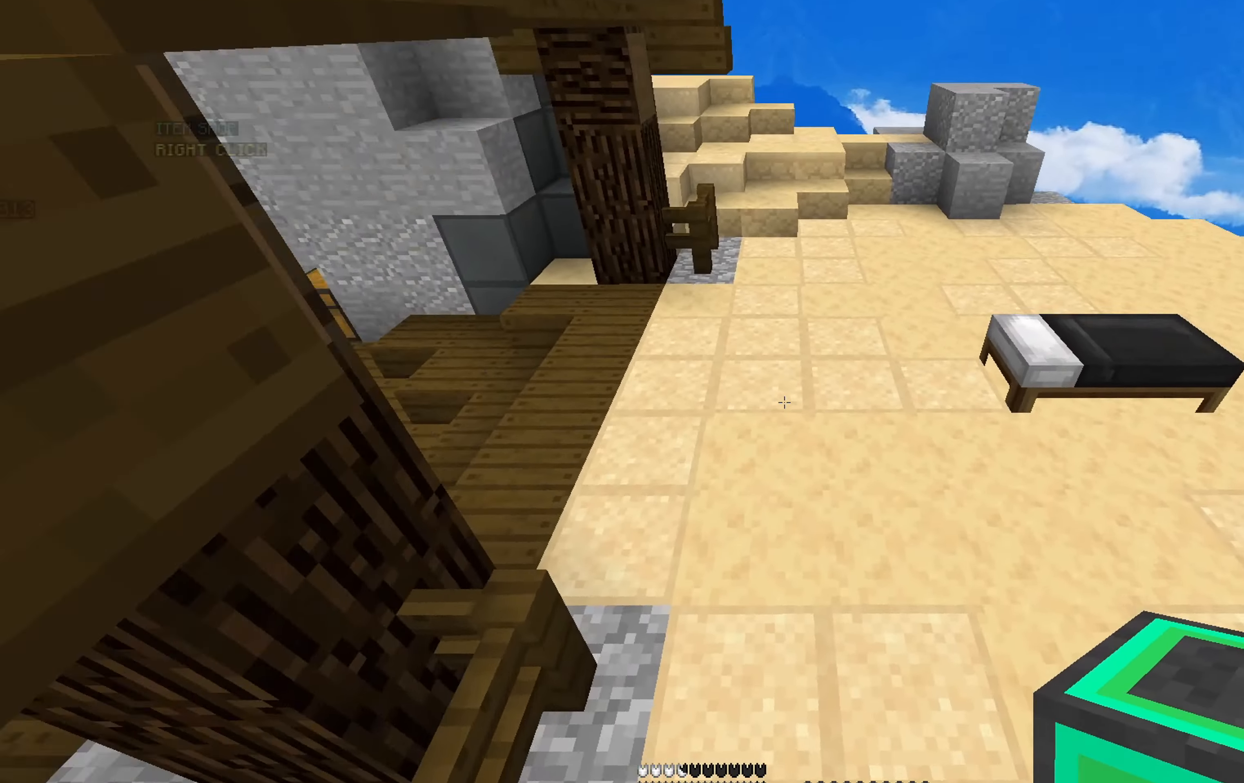
{"keys": ["d"], "mouse": ["left"], "events": [[33, "d", "down"], [200, "w", "up"], [500, "mouse_left", "down"]]}
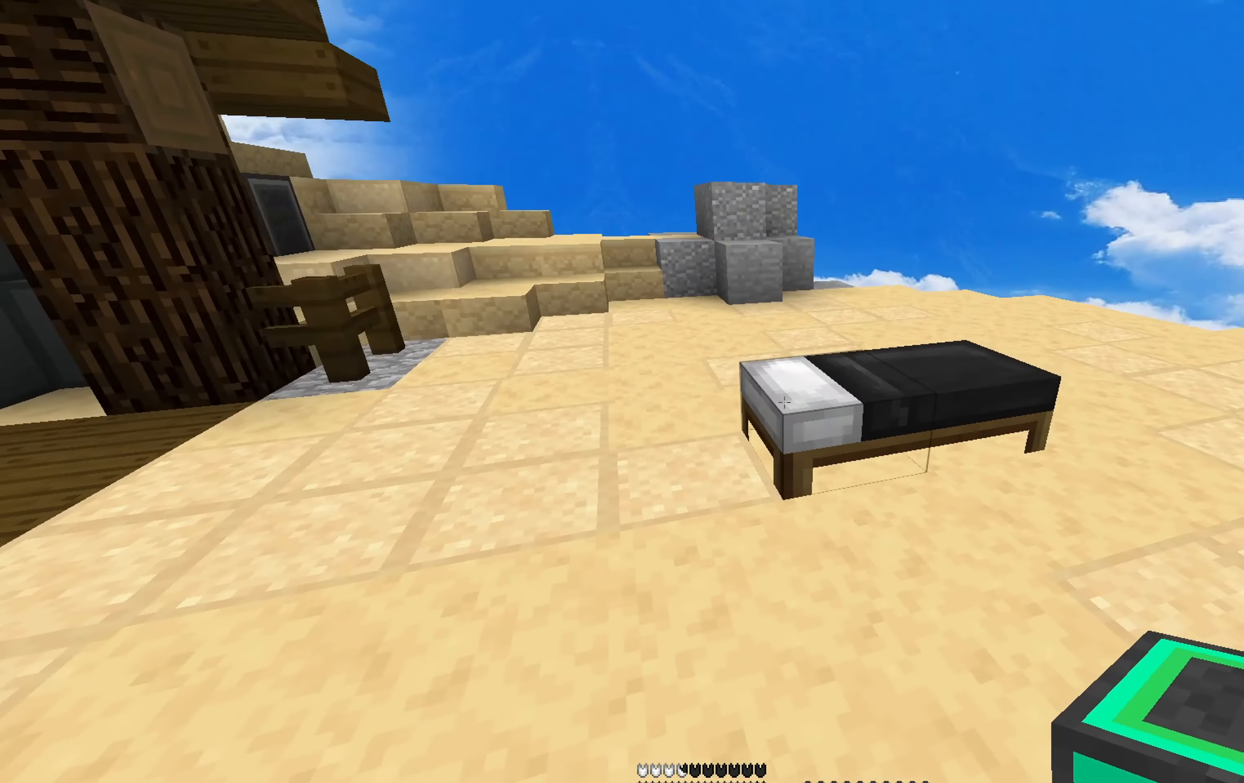
{"keys": ["a", "w"], "mouse": [], "events": [[167, "d", "up"], [267, "a", "down"], [333, "w", "down"], [450, "mouse_left", "up"]]}
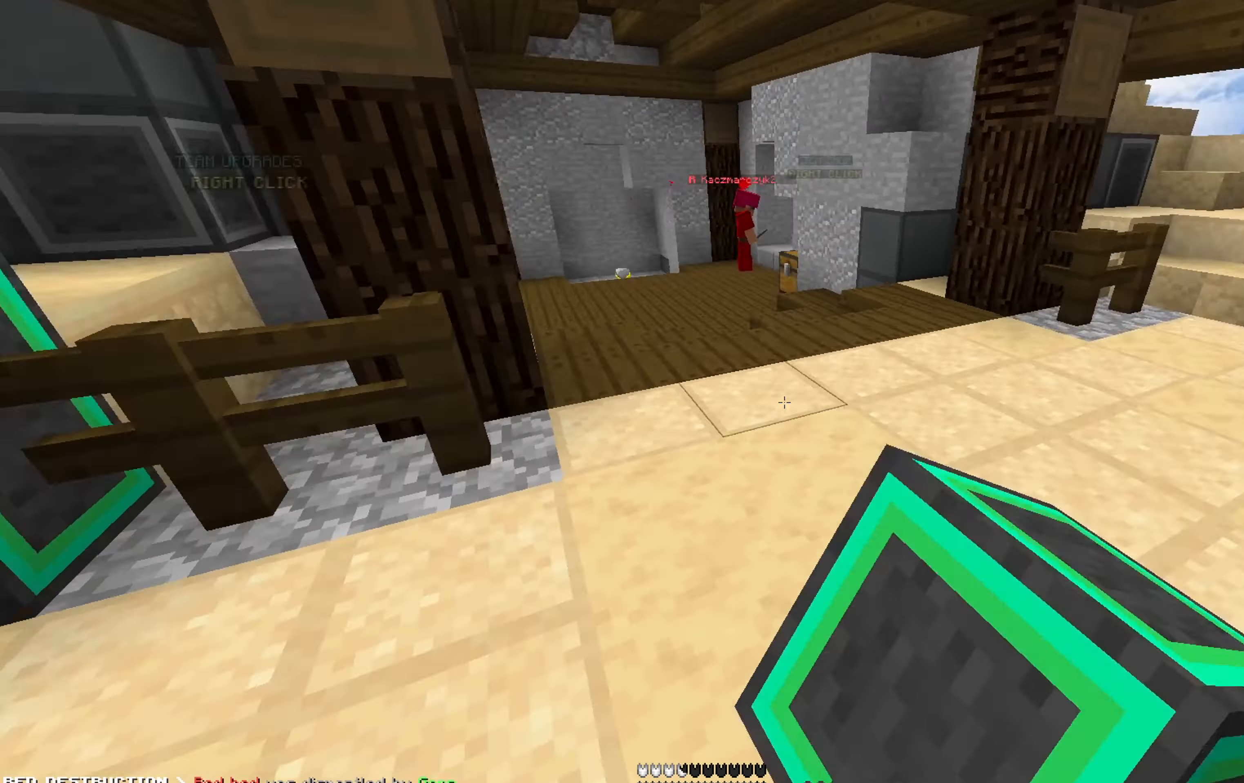
{"keys": ["a", "w"], "mouse": [], "events": [[17, "a", "up"], [50, "space", "down"], [250, "d", "down"], [283, "space", "up"], [383, "a", "down"], [383, "d", "up"]]}
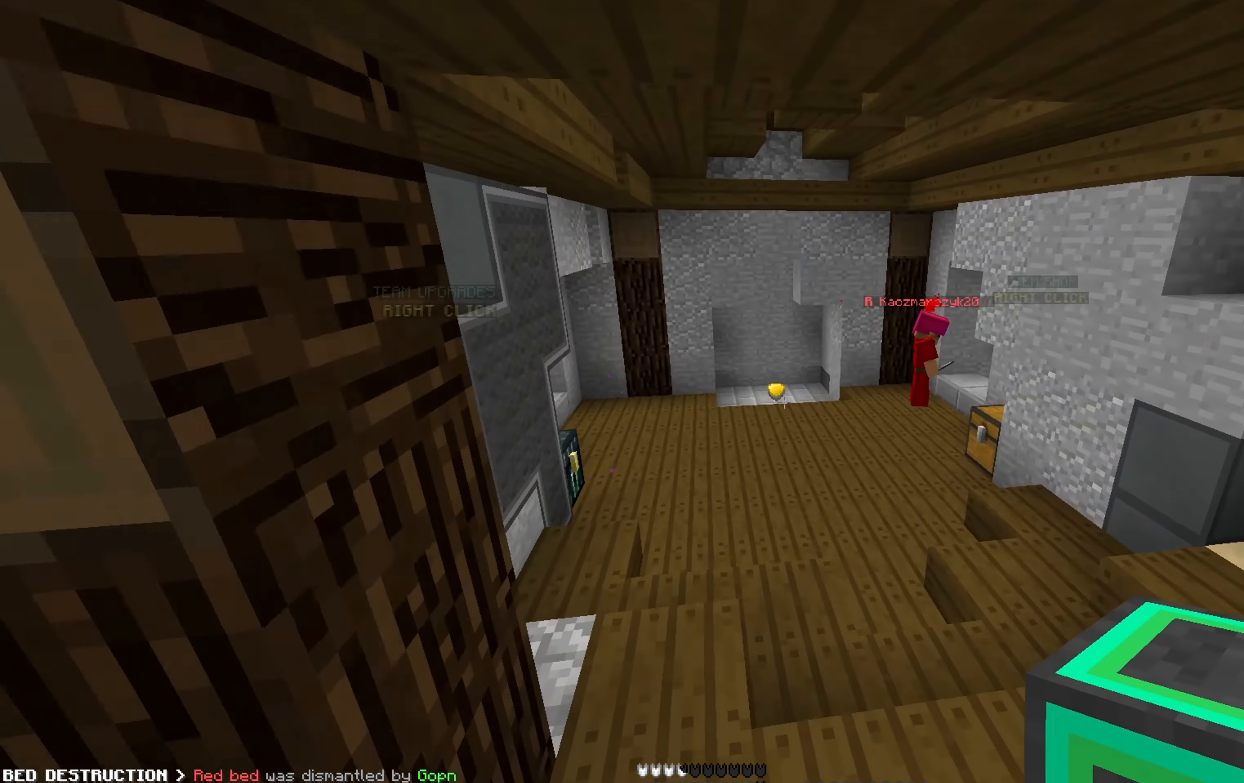
{"keys": ["w"], "mouse": [], "events": [[33, "a", "up"], [67, "space", "down"], [333, "space", "up"]]}
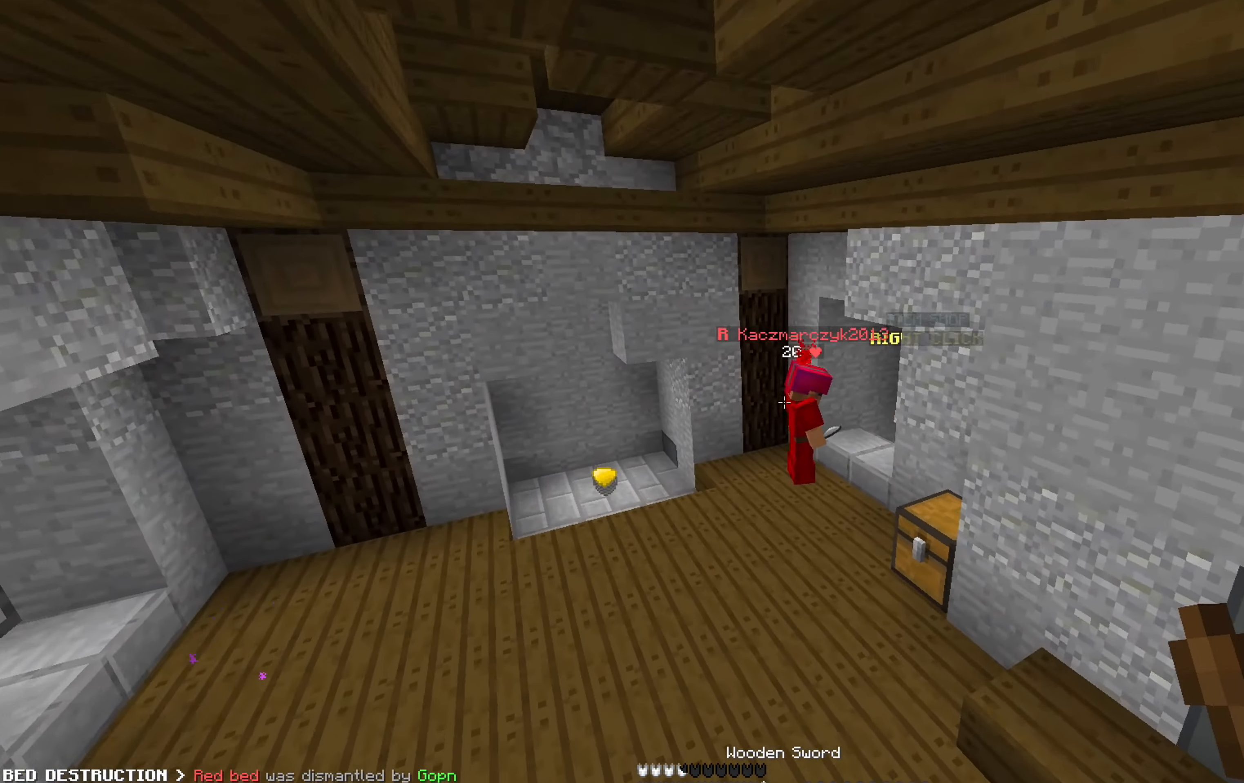
{"keys": ["space", "w"], "mouse": [], "events": [[133, "space", "down"], [217, "d", "down"], [350, "d", "up"]]}
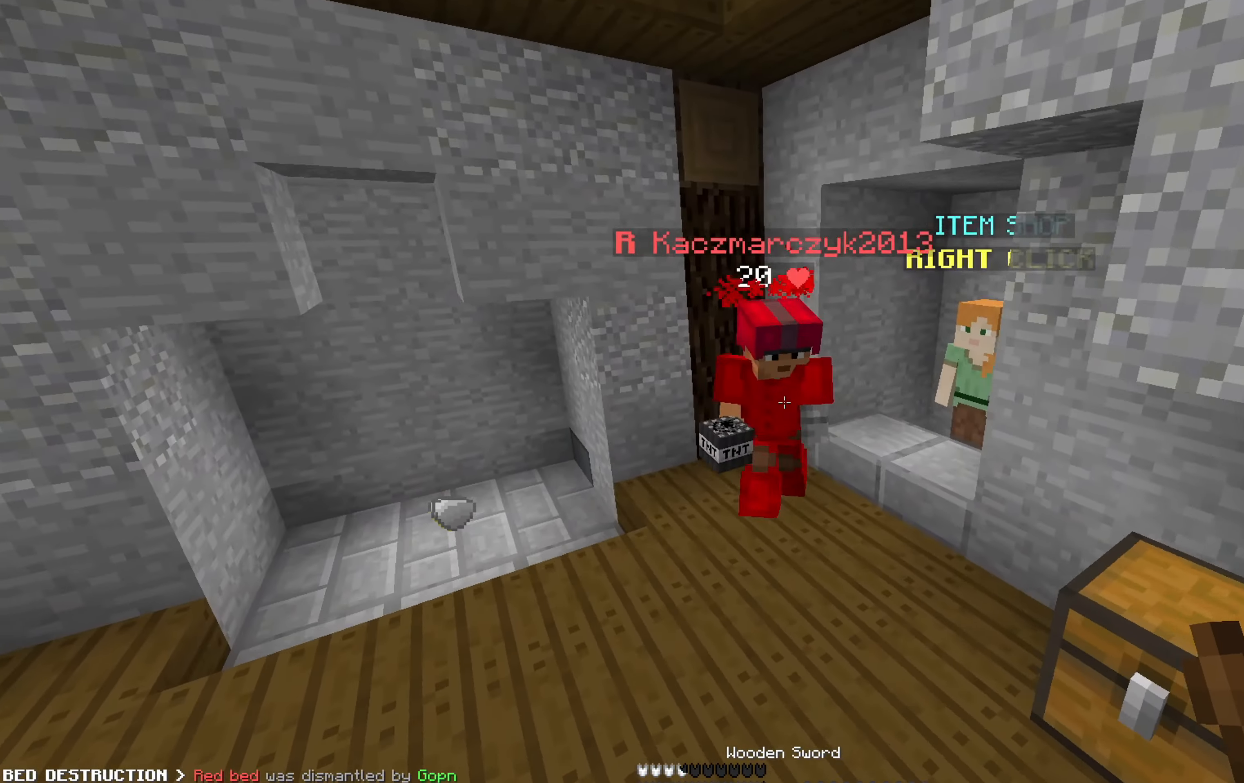
{"keys": ["d", "w"], "mouse": ["left"], "events": [[17, "d", "down"], [50, "mouse_left", "down"], [67, "mouse_left", "up"], [67, "space", "up"], [117, "w", "up"], [134, "mouse_left", "down"], [134, "mouse_right", "down"], [150, "mouse_left", "up"], [150, "mouse_right", "up"], [234, "mouse_left", "down"], [284, "mouse_left", "up"], [317, "mouse_left", "down"], [334, "mouse_left", "up"], [417, "mouse_left", "down"], [434, "w", "down"], [450, "mouse_left", "up"], [500, "mouse_left", "down"]]}
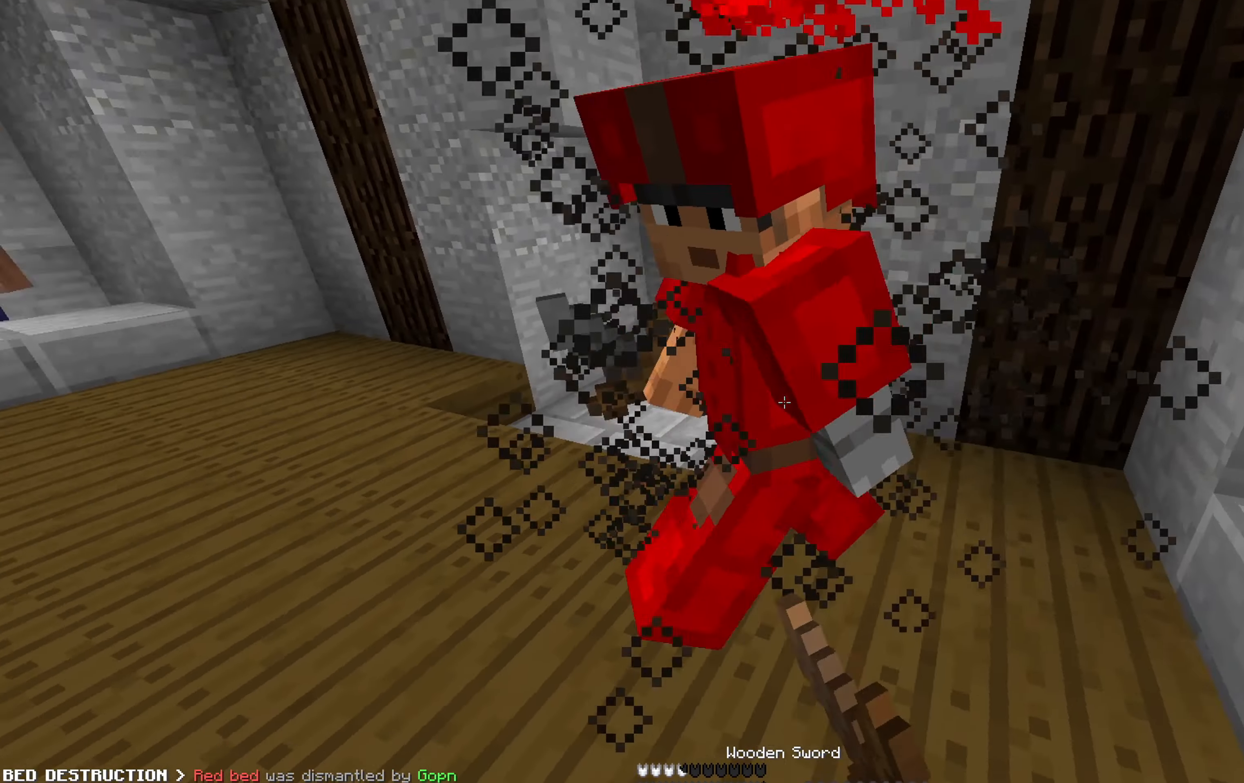
{"keys": ["w"], "mouse": []}
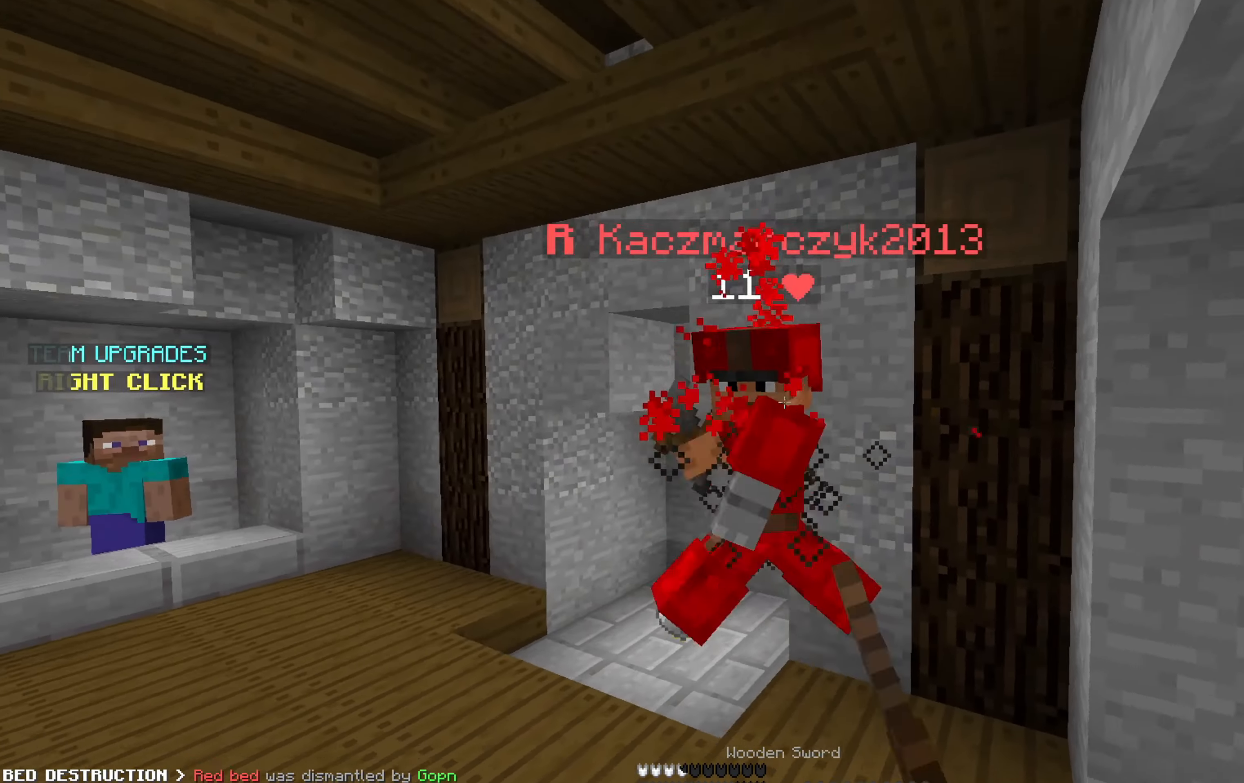
{"keys": ["d"], "mouse": [], "events": [[17, "mouse_left", "down"], [84, "mouse_left", "up"], [117, "d", "down"], [117, "mouse_left", "down"], [134, "w", "up"], [167, "mouse_left", "up"], [184, "mouse_left", "down"], [200, "d", "up"], [200, "w", "down"], [234, "mouse_left", "up"], [284, "mouse_left", "down"], [317, "mouse_left", "up"], [384, "mouse_left", "down"], [417, "mouse_left", "up"], [450, "d", "down"], [450, "mouse_left", "down"], [484, "w", "up"], [500, "mouse_left", "up"]]}